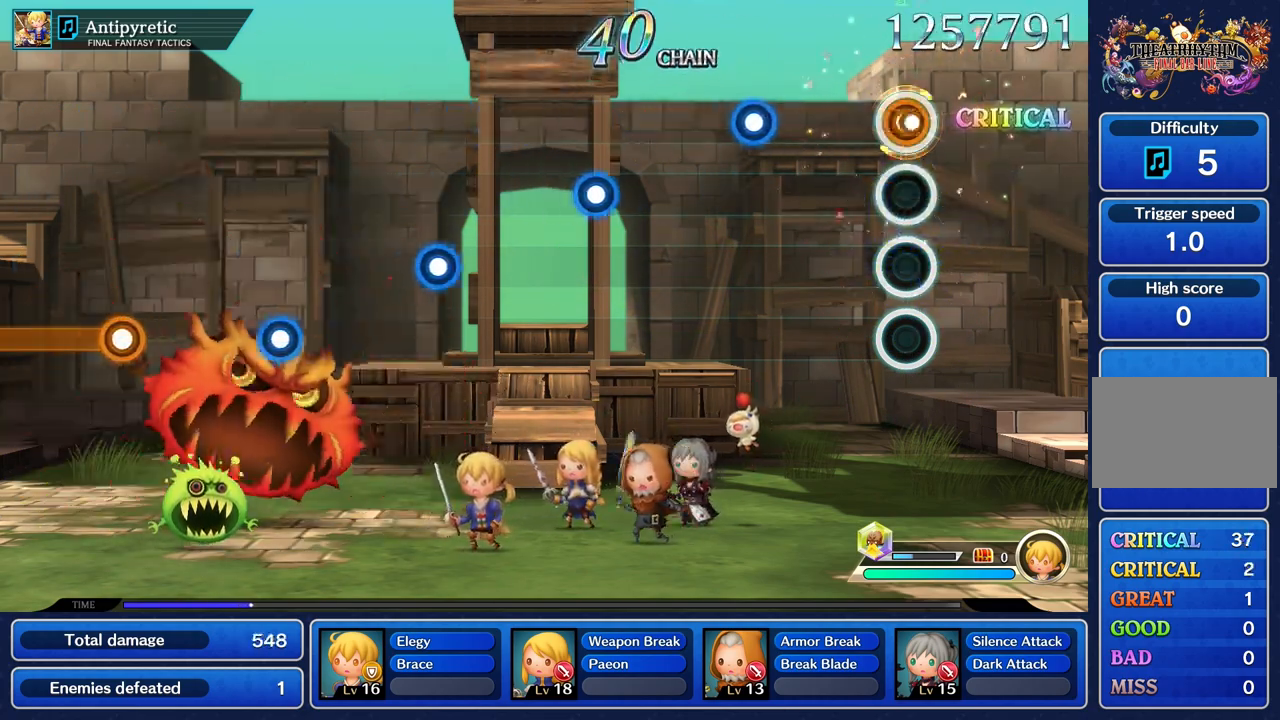
Gameplay with a controller (PlayStation layout); each line is a JSON object with the inputs held at the frame after it. "events" lists button and stick changes between this image and that frame as [ms after this image, input, new state], when the widget could be followed in between. Not read: CIRCLE CROSS L3 R3.
{"buttons": ["R1"], "left_stick": "center", "right_stick": "center", "events": [[33, "R1", "up"], [434, "R1", "down"]]}
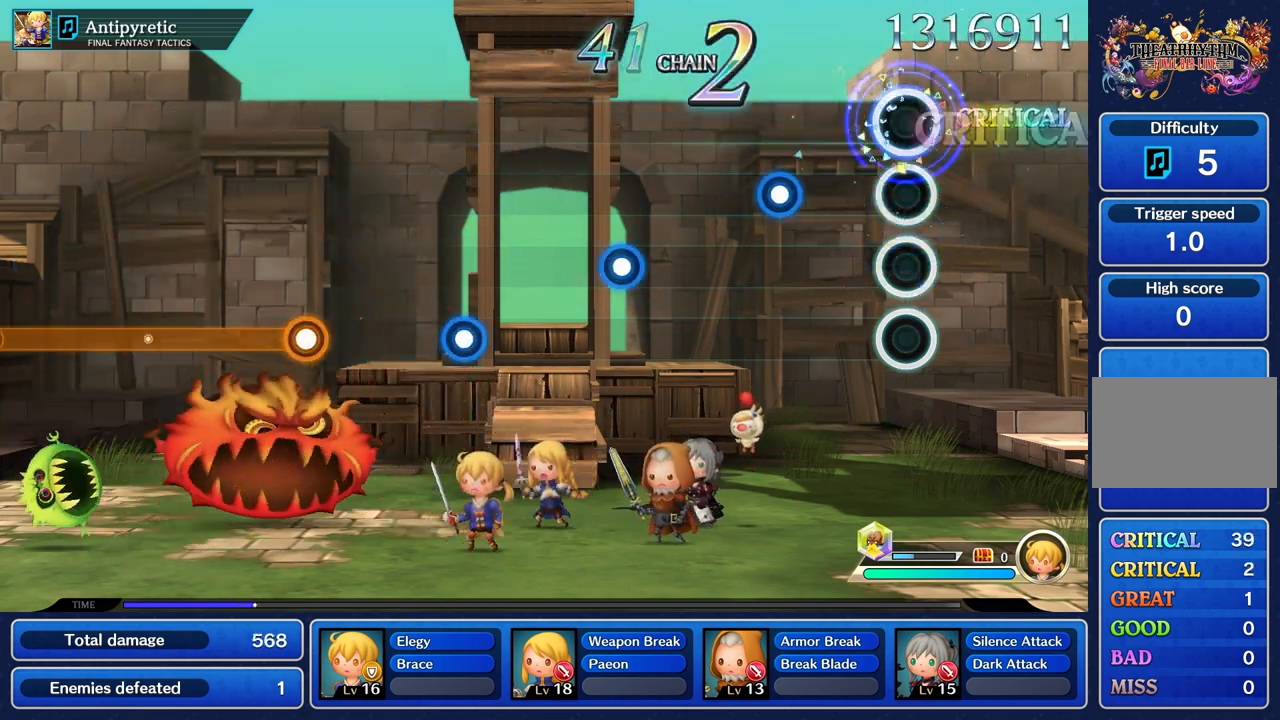
{"buttons": [], "left_stick": "center", "right_stick": "center", "events": [[50, "R1", "up"], [367, "R1", "down"], [484, "R1", "up"]]}
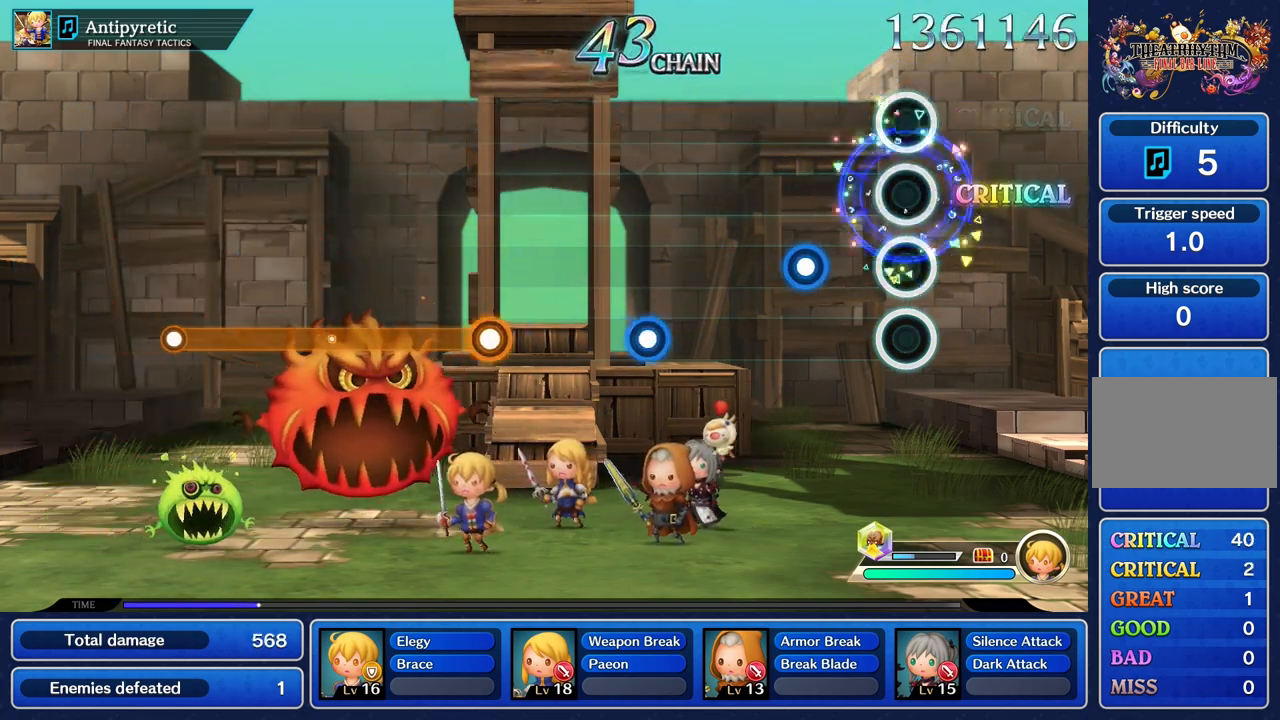
{"buttons": [], "left_stick": "center", "right_stick": "center", "events": [[300, "R1", "down"], [417, "R1", "up"]]}
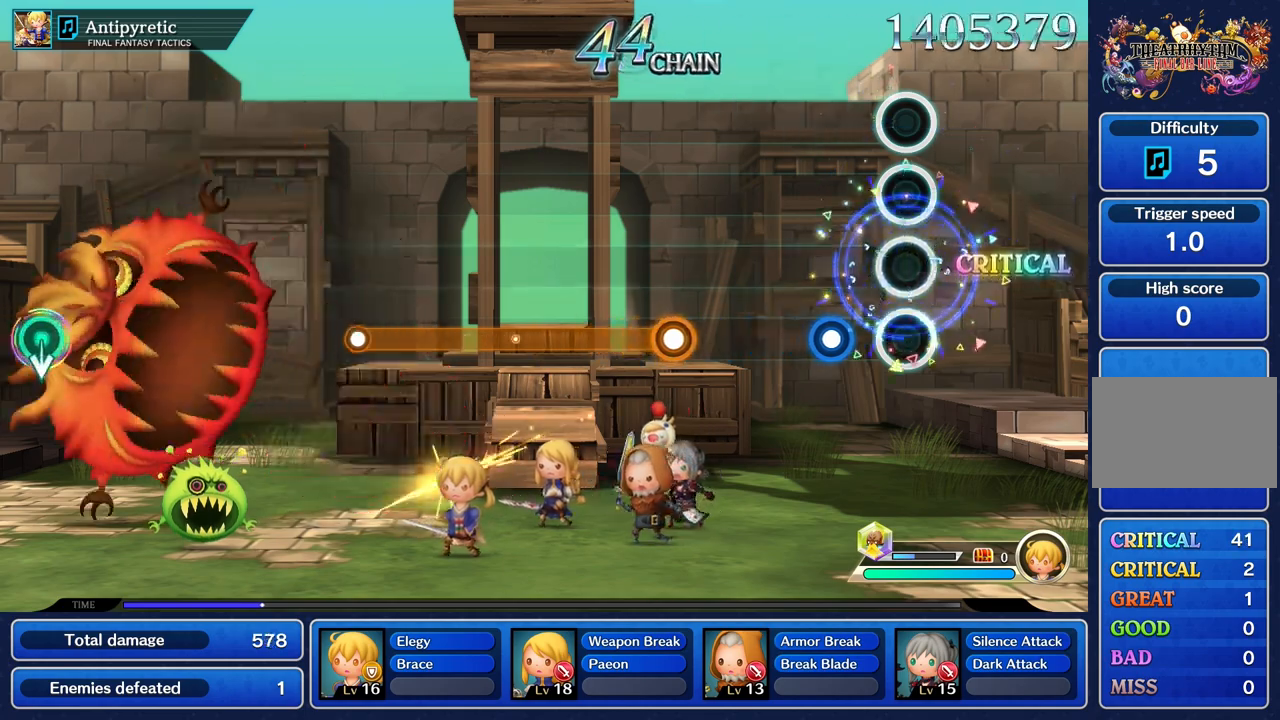
{"buttons": [], "left_stick": "center", "right_stick": "center", "events": [[234, "R1", "down"], [351, "R1", "up"]]}
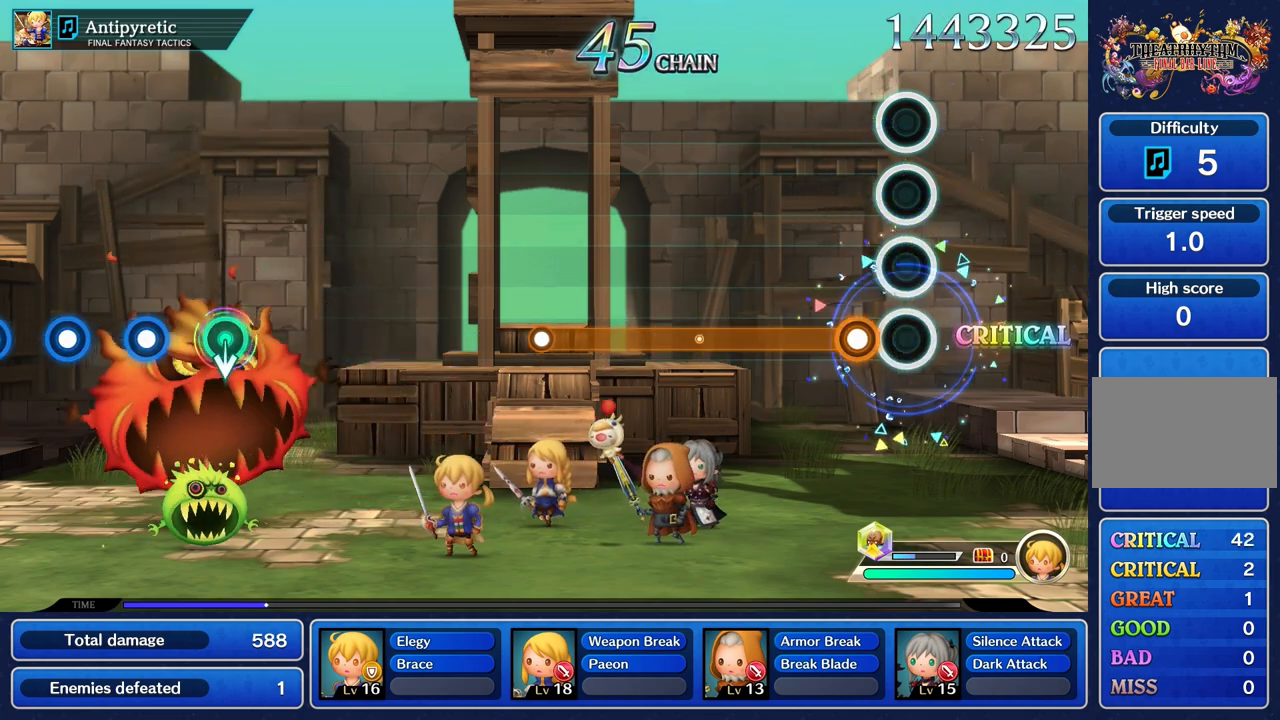
{"buttons": ["R1"], "left_stick": "center", "right_stick": "center", "events": [[183, "R1", "down"]]}
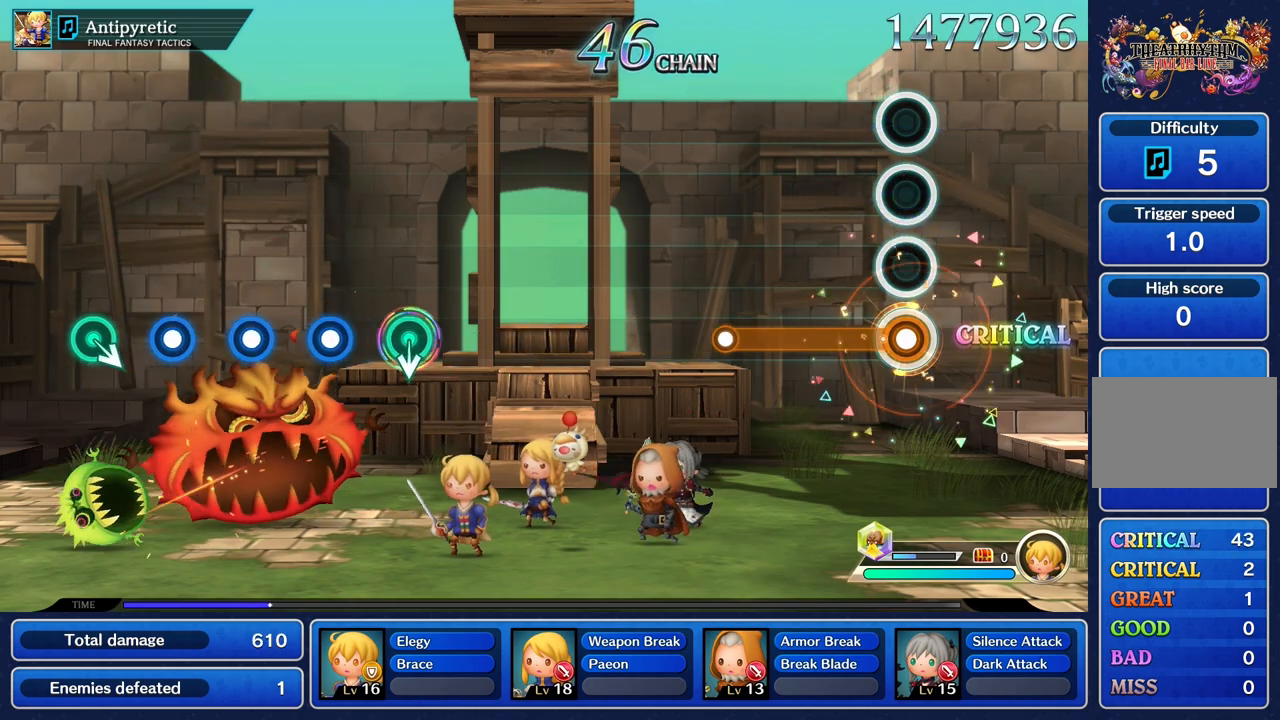
{"buttons": ["R1"], "left_stick": "center", "right_stick": "center", "events": []}
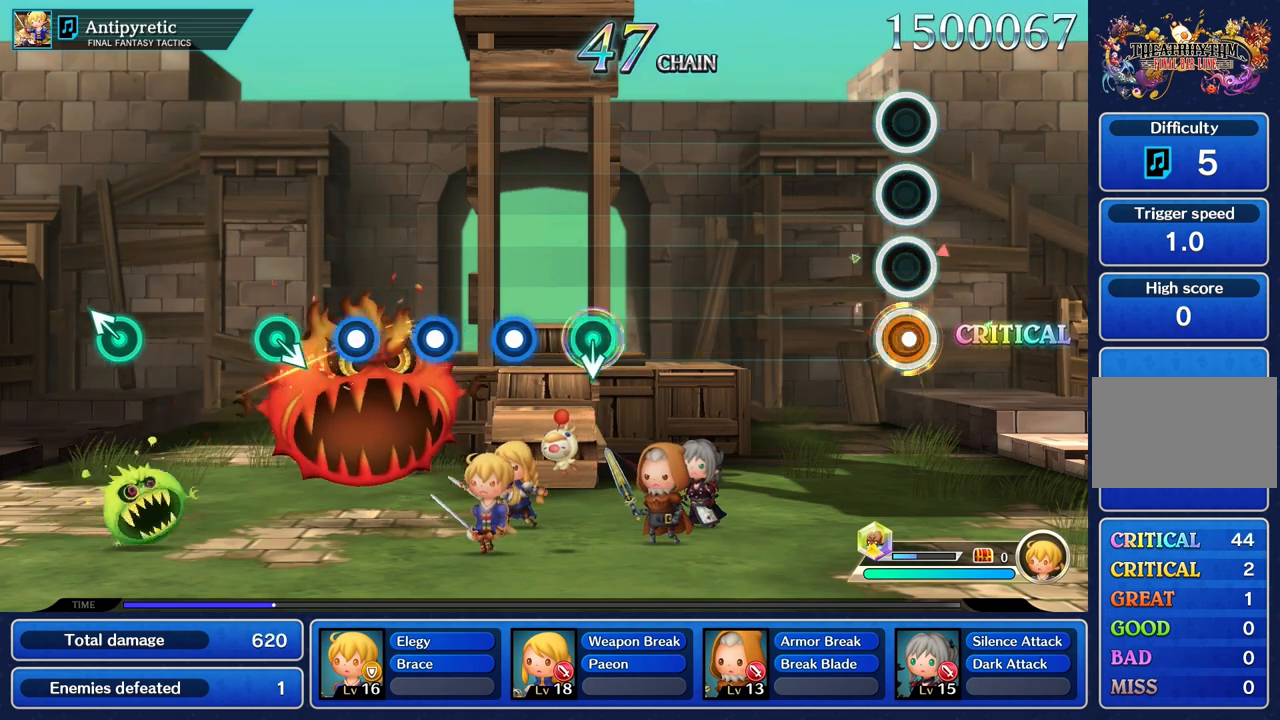
{"buttons": [], "left_stick": "center", "right_stick": "center", "events": [[33, "R1", "up"]]}